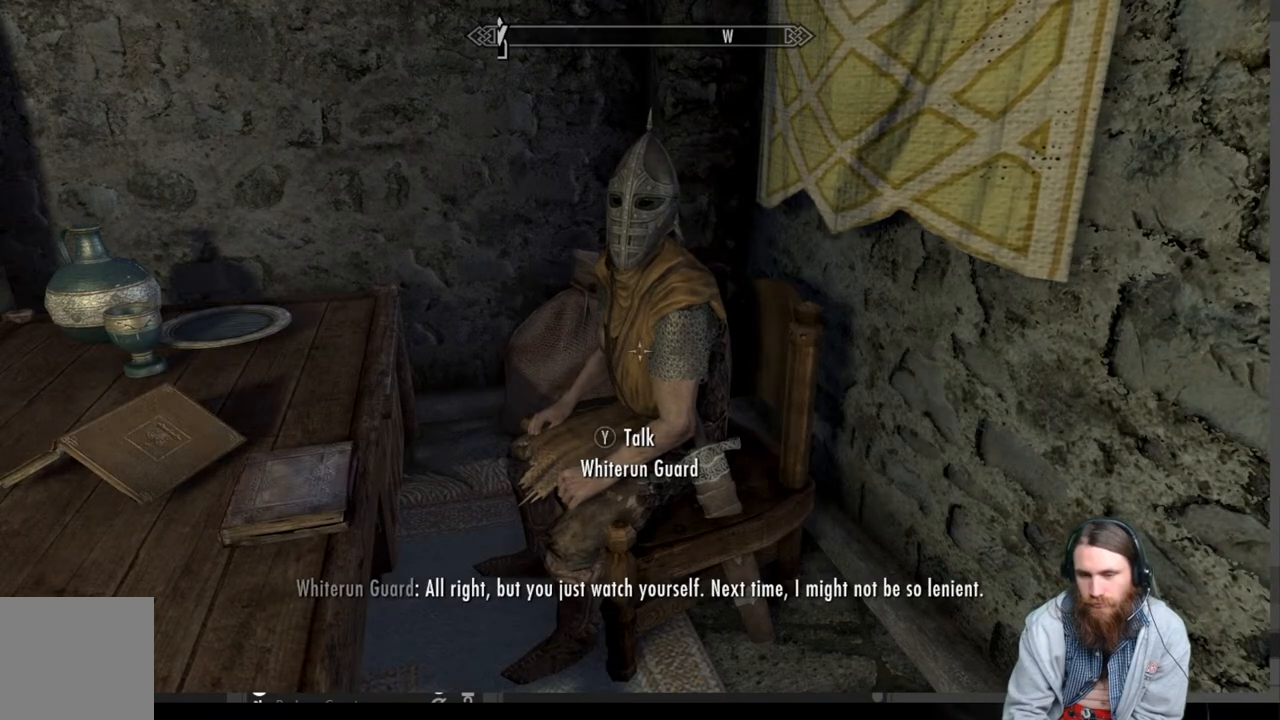
Gameplay with a controller (Xbox layout); each line is a JSON object with the inputs held at the frame after it. "events" lists button and stick changes between this image and that frame as [ms after this image, input, new state], when the widget could be followed in between.
{"buttons": [], "left_stick": "center", "right_stick": "center", "events": []}
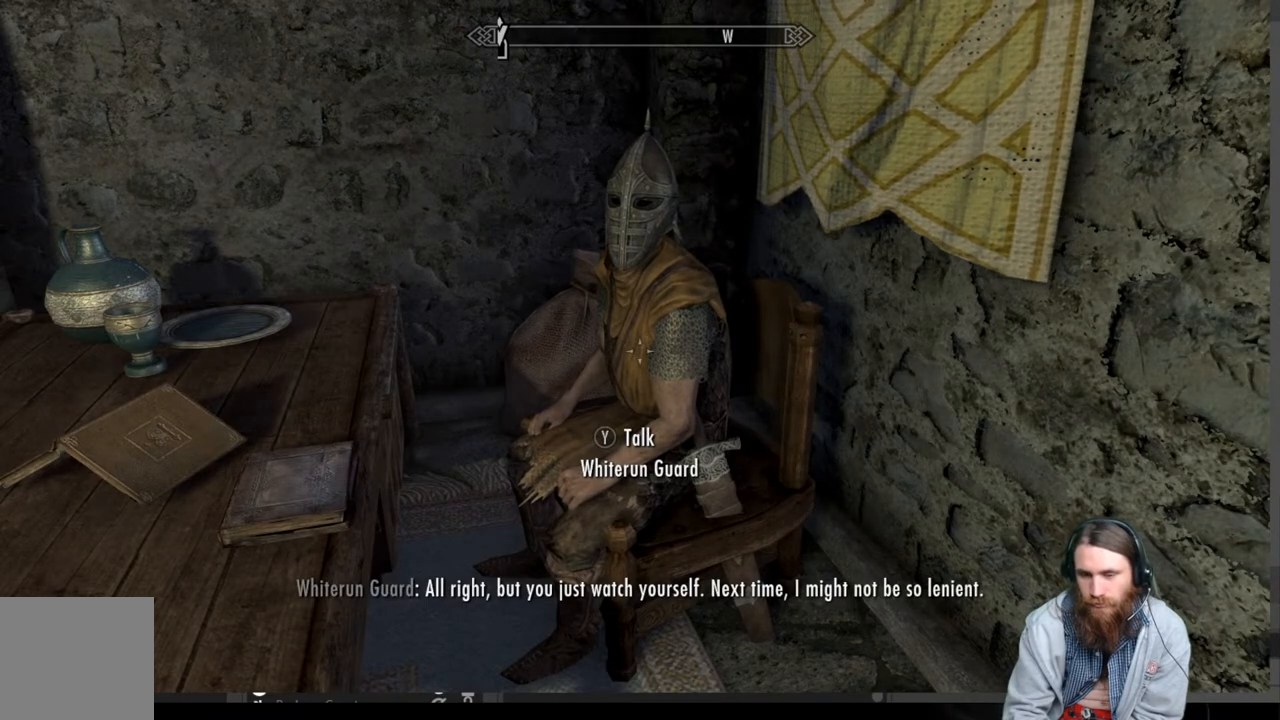
{"buttons": [], "left_stick": "center", "right_stick": "center", "events": [[100, "A", "down"], [300, "A", "up"]]}
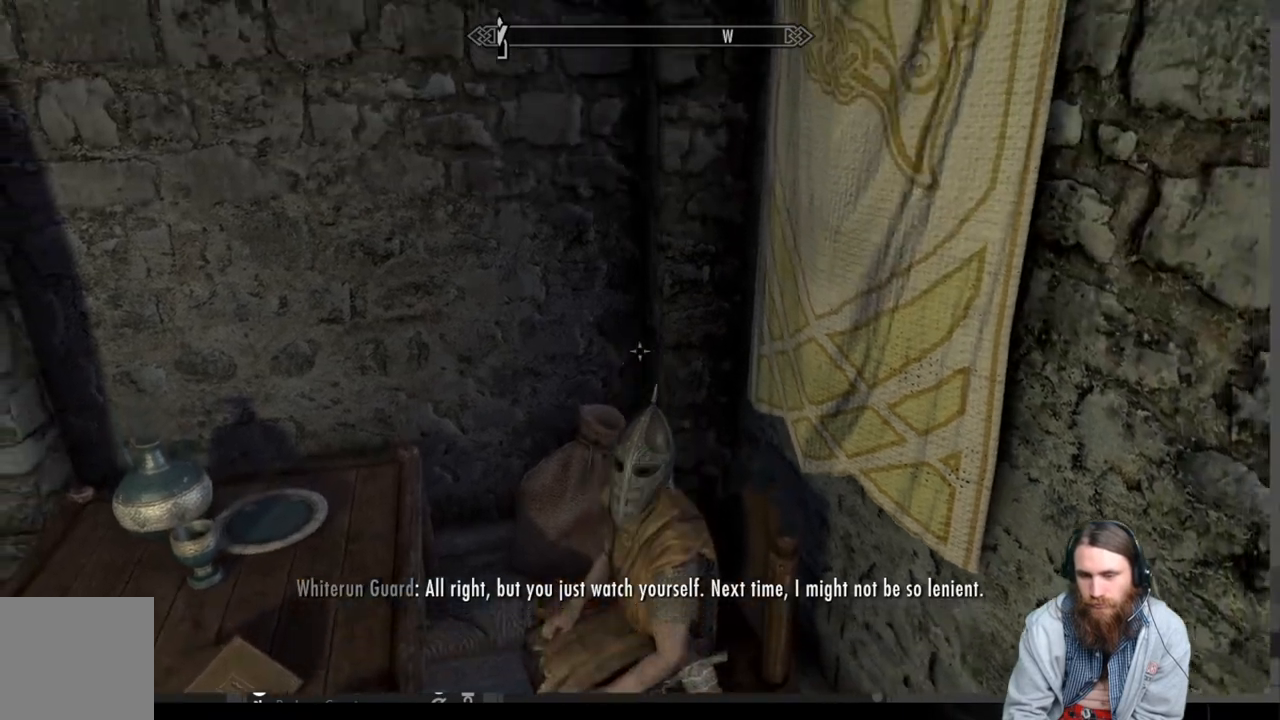
{"buttons": [], "left_stick": "center", "right_stick": "center", "events": []}
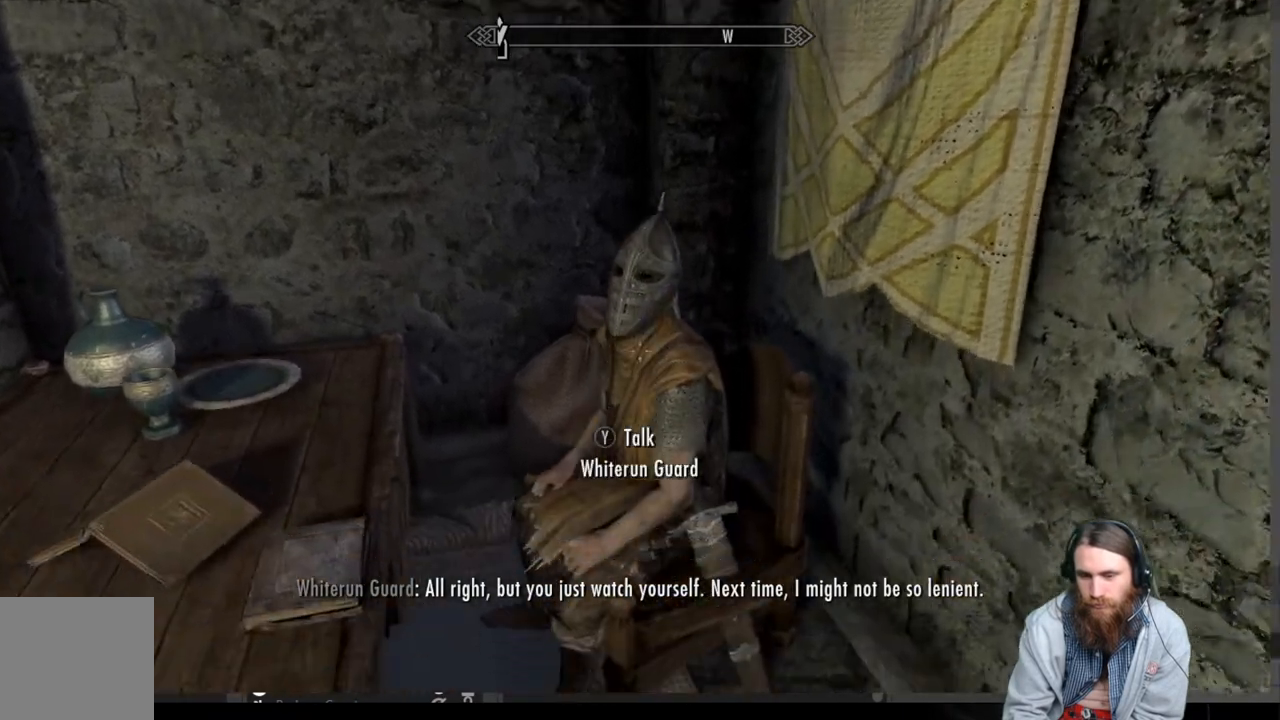
{"buttons": [], "left_stick": "center", "right_stick": "center", "events": []}
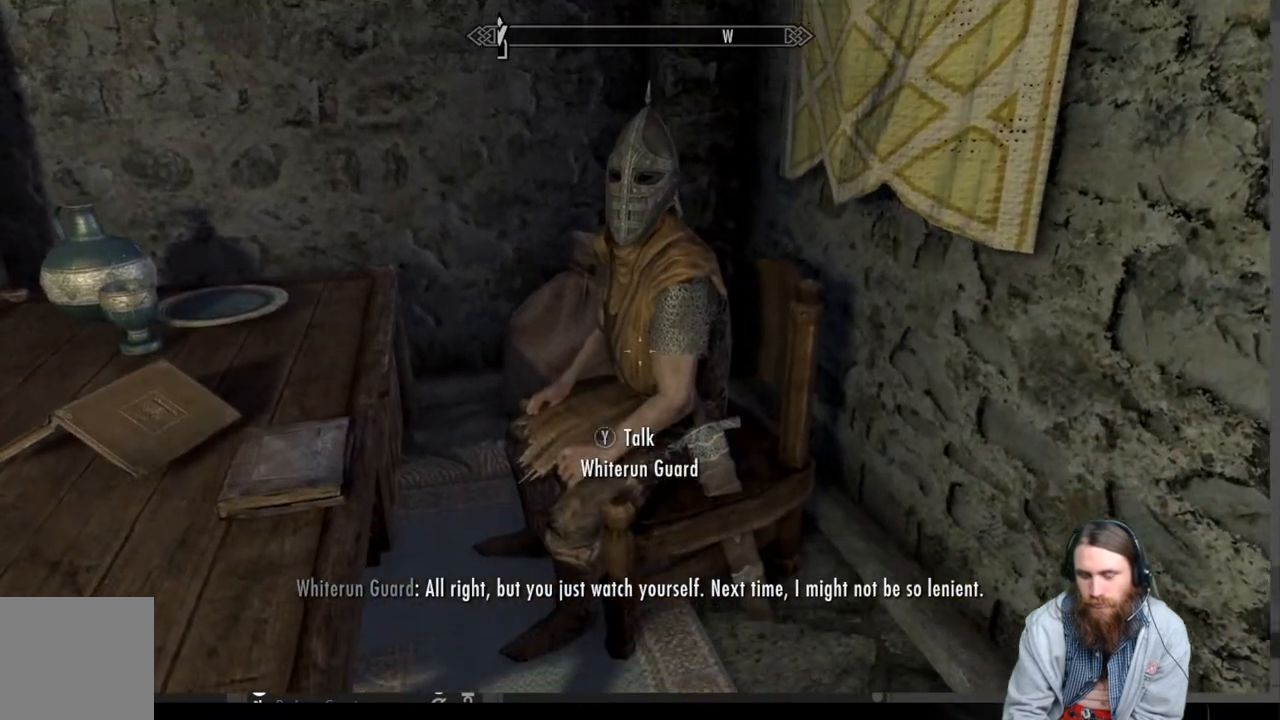
{"buttons": [], "left_stick": "center", "right_stick": "center", "events": []}
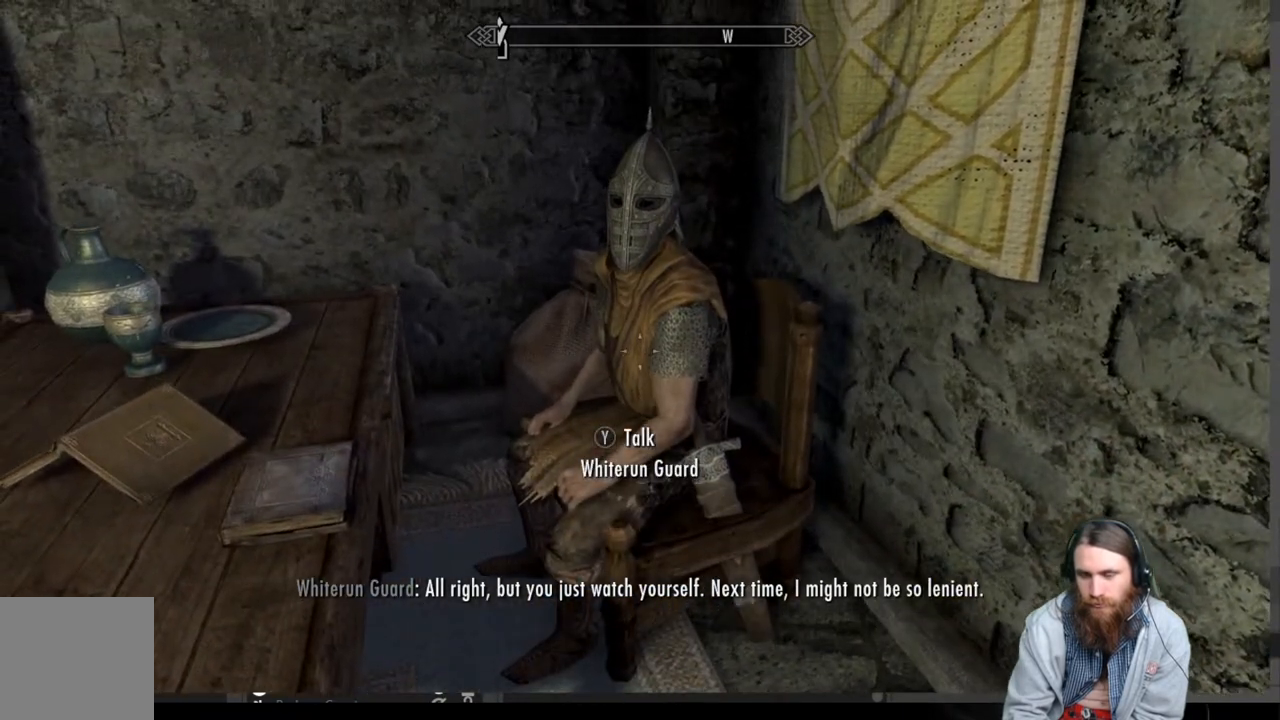
{"buttons": [], "left_stick": "center", "right_stick": "right", "events": [[17, "right_stick", "right"]]}
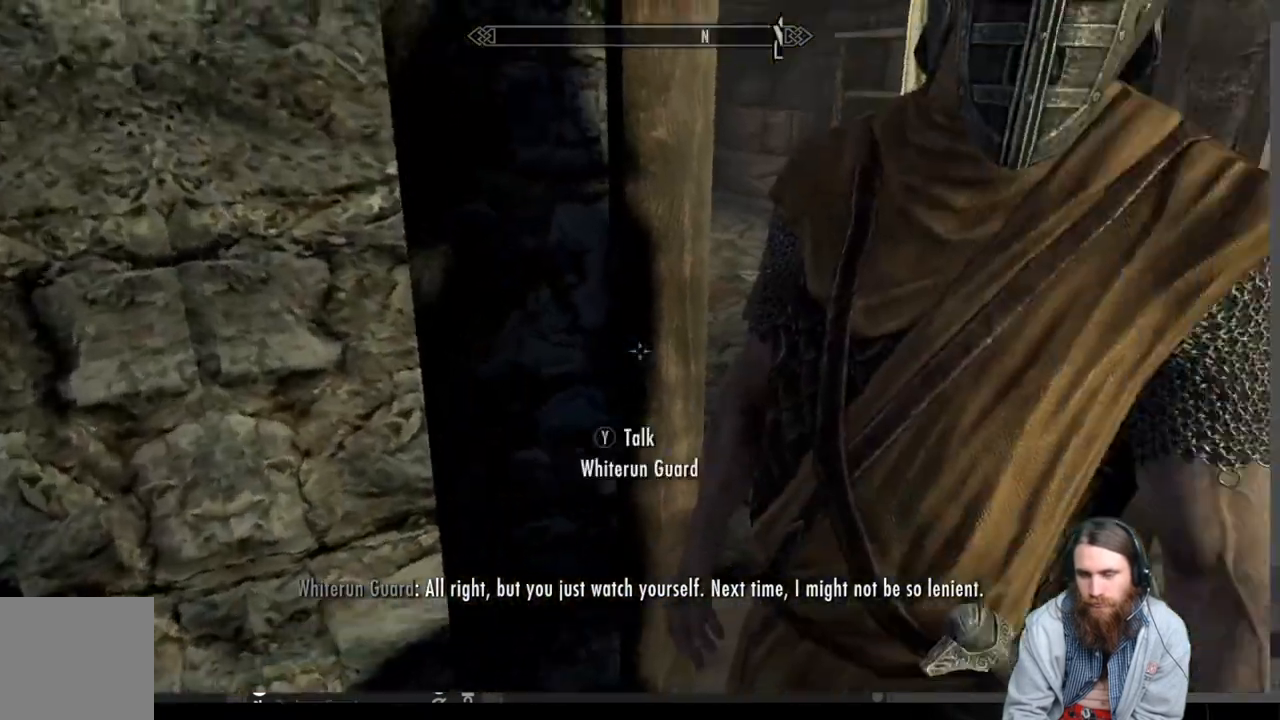
{"buttons": [], "left_stick": "right", "right_stick": "center", "events": [[50, "right_stick", "center"], [283, "left_stick", "right"]]}
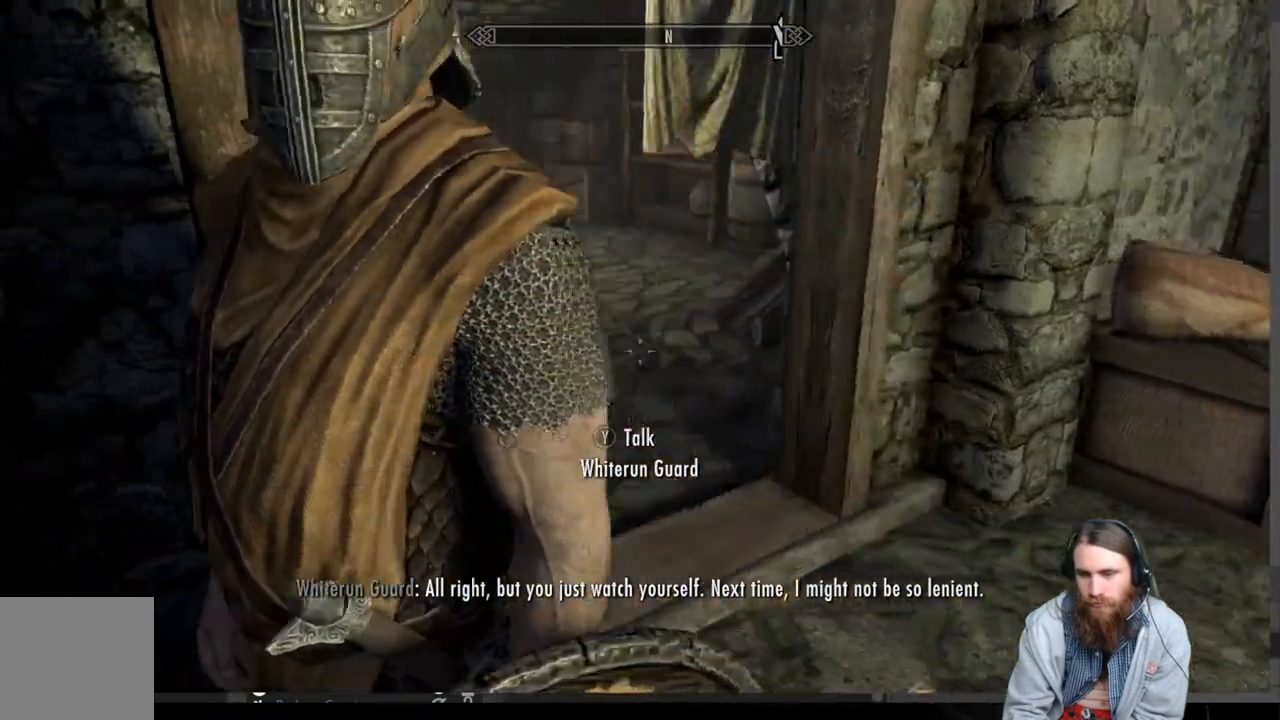
{"buttons": [], "left_stick": "up", "right_stick": "center", "events": [[50, "left_stick", "center"], [250, "left_stick", "up-right"], [350, "left_stick", "up"]]}
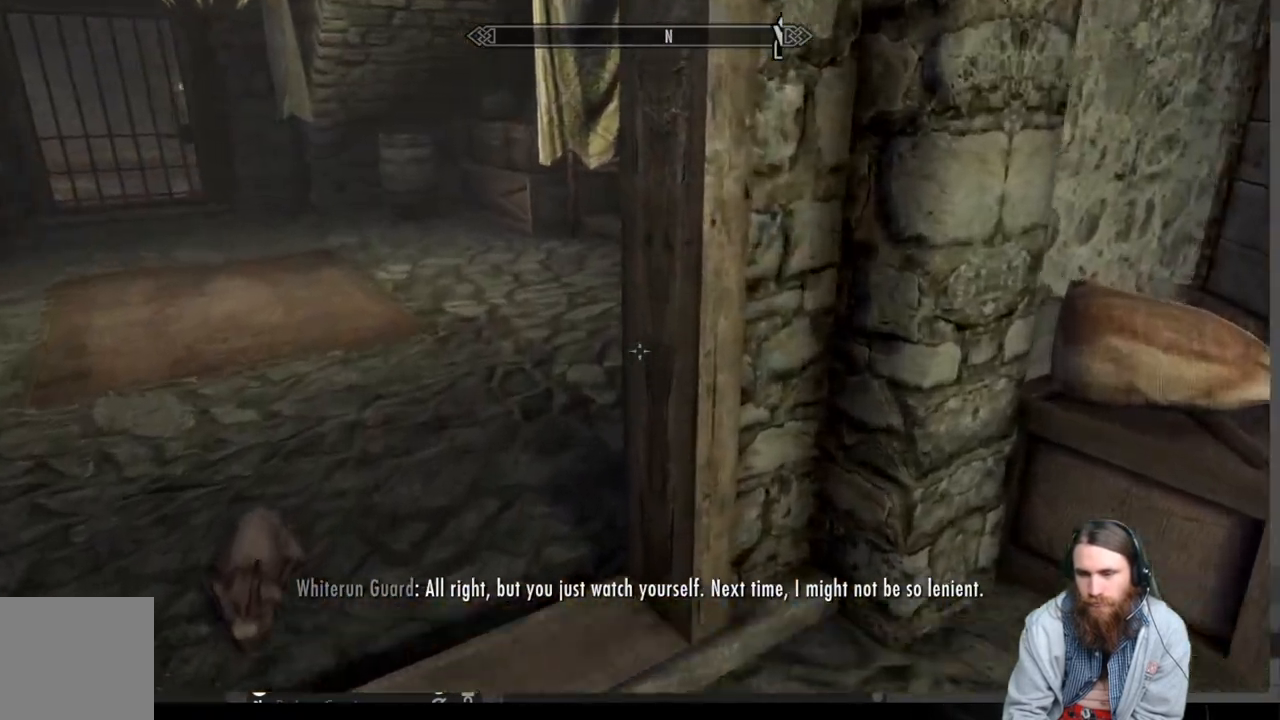
{"buttons": [], "left_stick": "up-left", "right_stick": "center", "events": [[117, "left_stick", "up-left"], [200, "right_stick", "right"], [483, "right_stick", "center"]]}
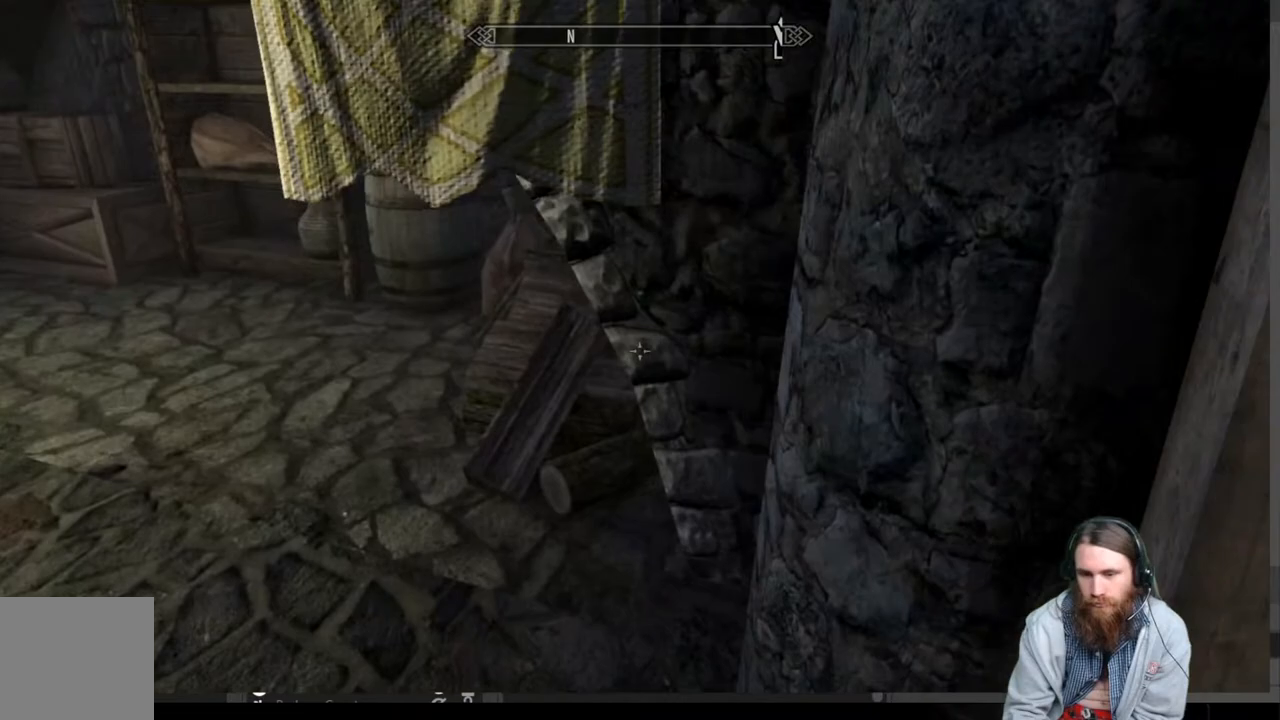
{"buttons": [], "left_stick": "down-right", "right_stick": "right", "events": [[100, "left_stick", "center"], [183, "right_stick", "right"], [333, "left_stick", "down-right"]]}
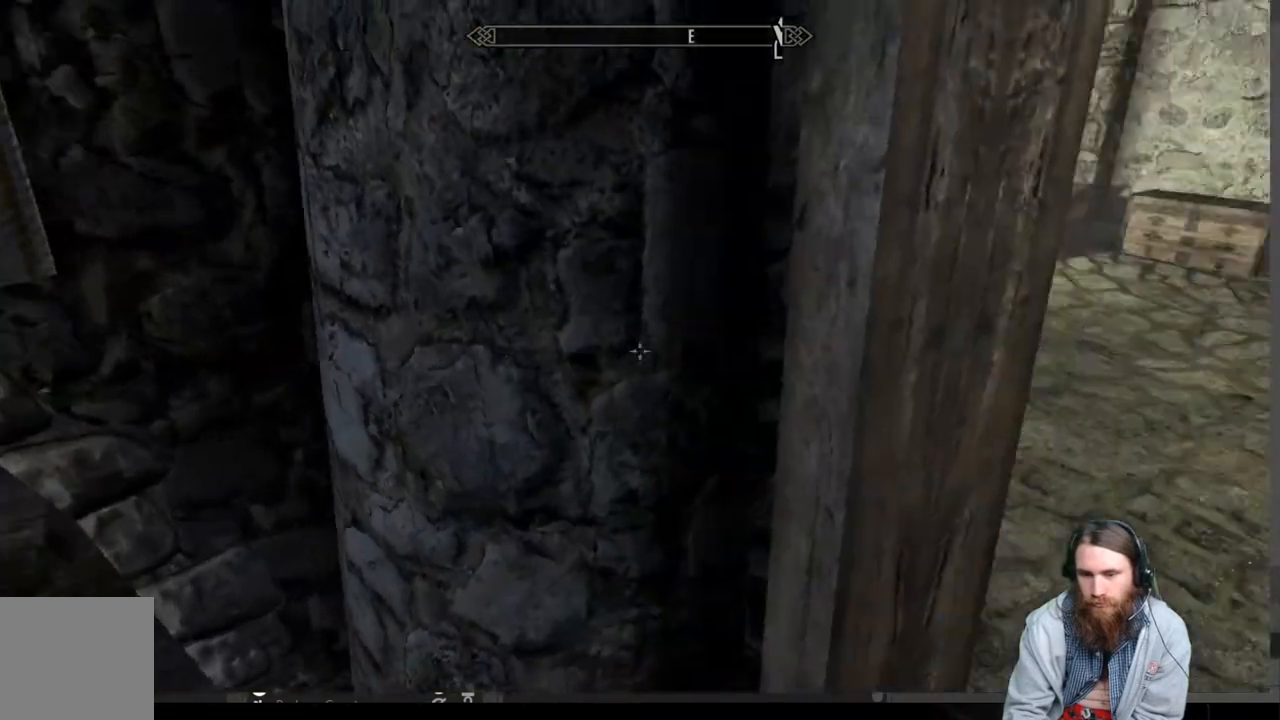
{"buttons": [], "left_stick": "up-right", "right_stick": "right", "events": [[50, "right_stick", "center"], [100, "left_stick", "right"], [200, "left_stick", "up-right"], [433, "right_stick", "right"]]}
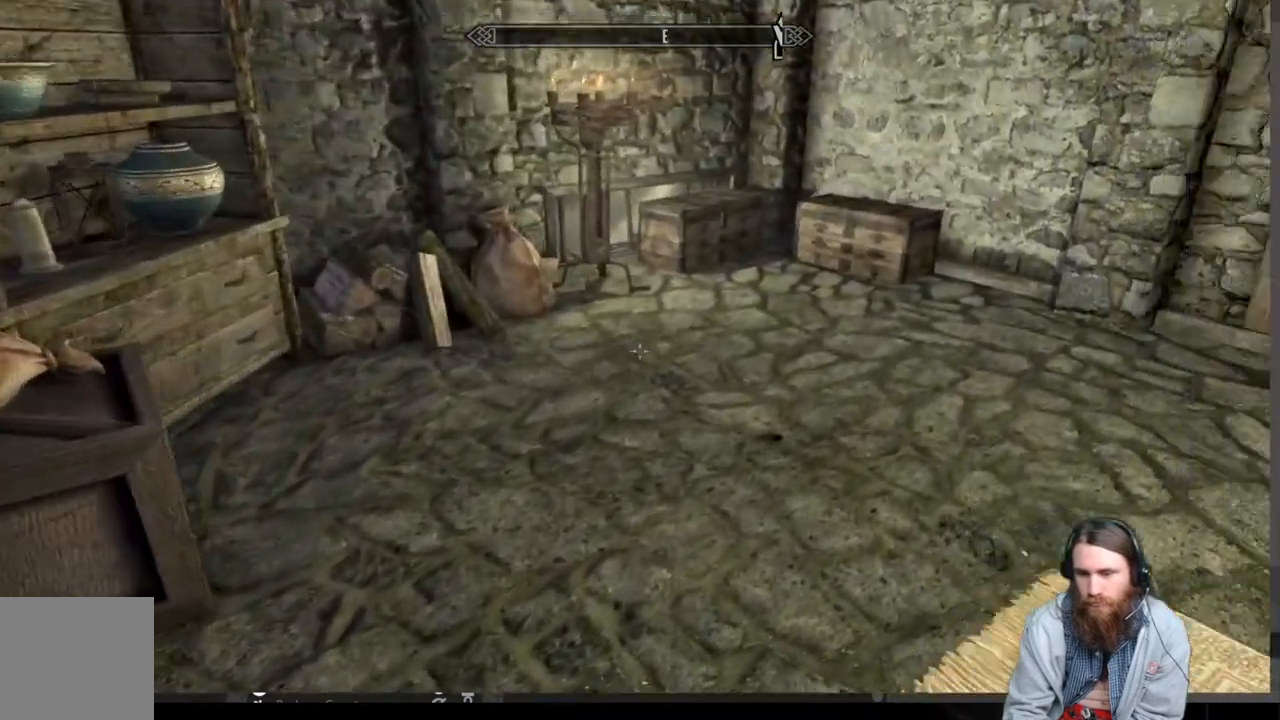
{"buttons": [], "left_stick": "up", "right_stick": "center", "events": [[83, "left_stick", "up"], [333, "right_stick", "down"], [500, "right_stick", "center"]]}
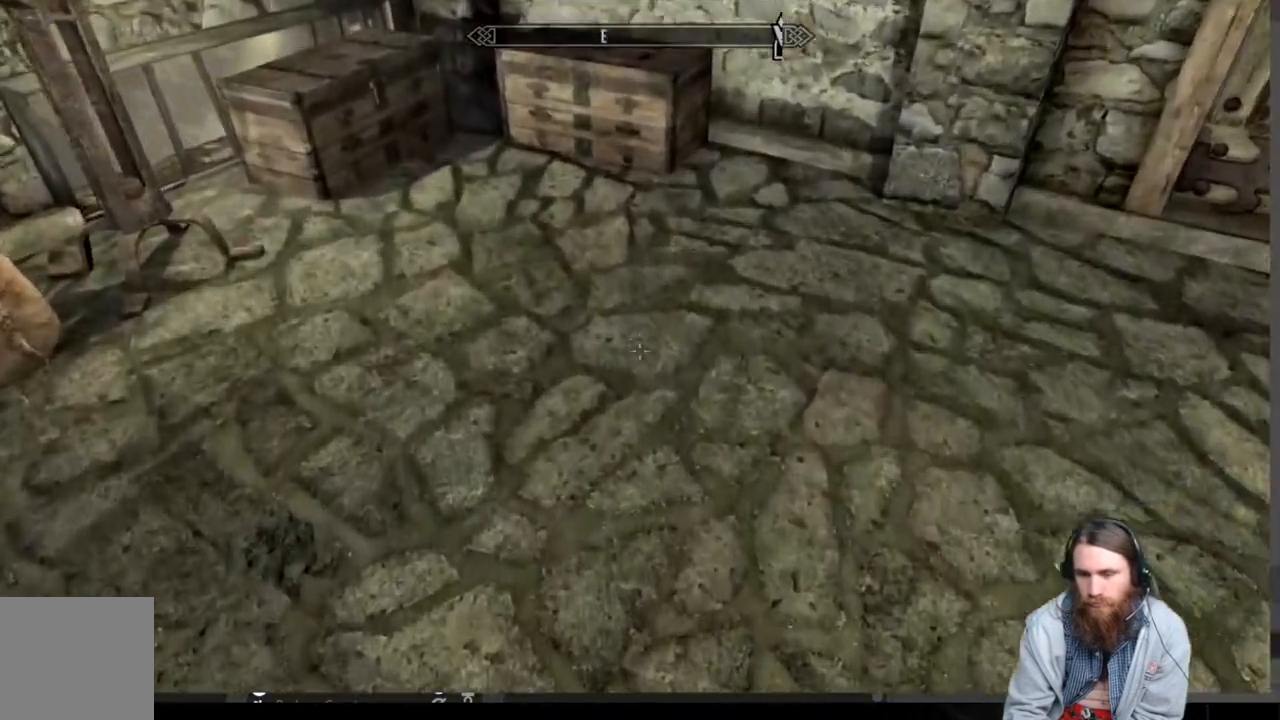
{"buttons": [], "left_stick": "center", "right_stick": "center", "events": [[500, "left_stick", "center"]]}
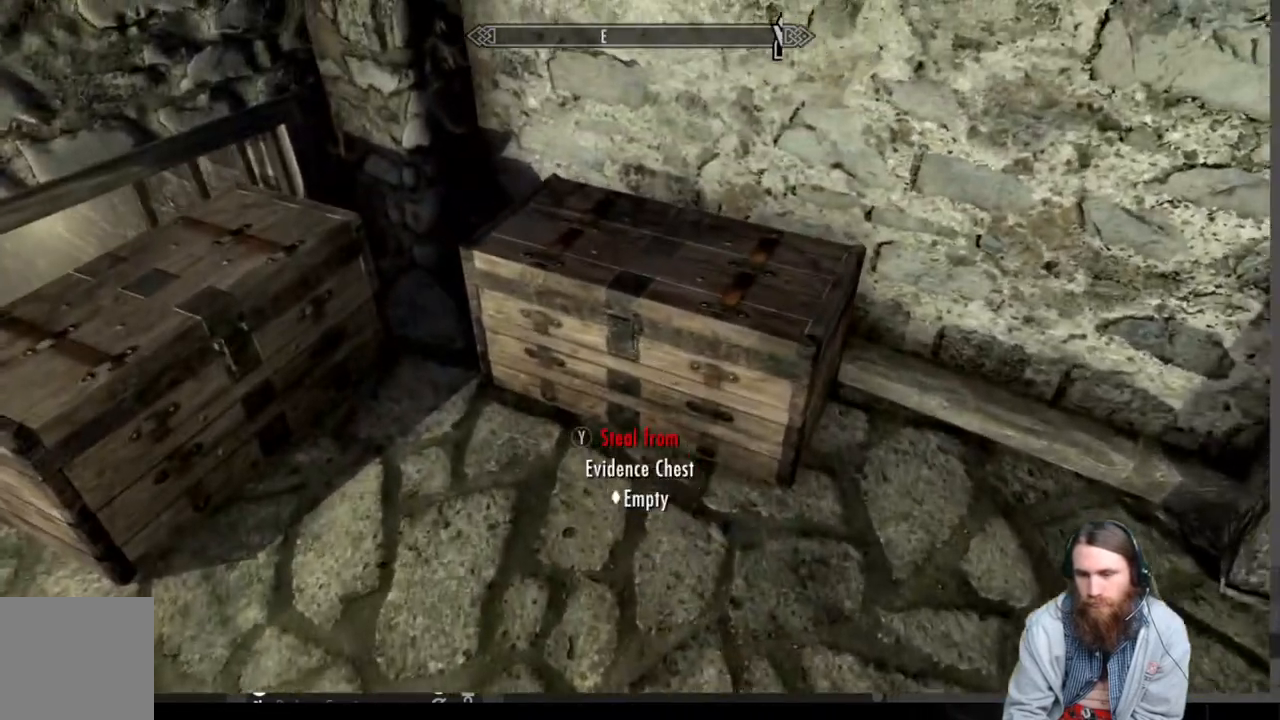
{"buttons": [], "left_stick": "center", "right_stick": "center", "events": []}
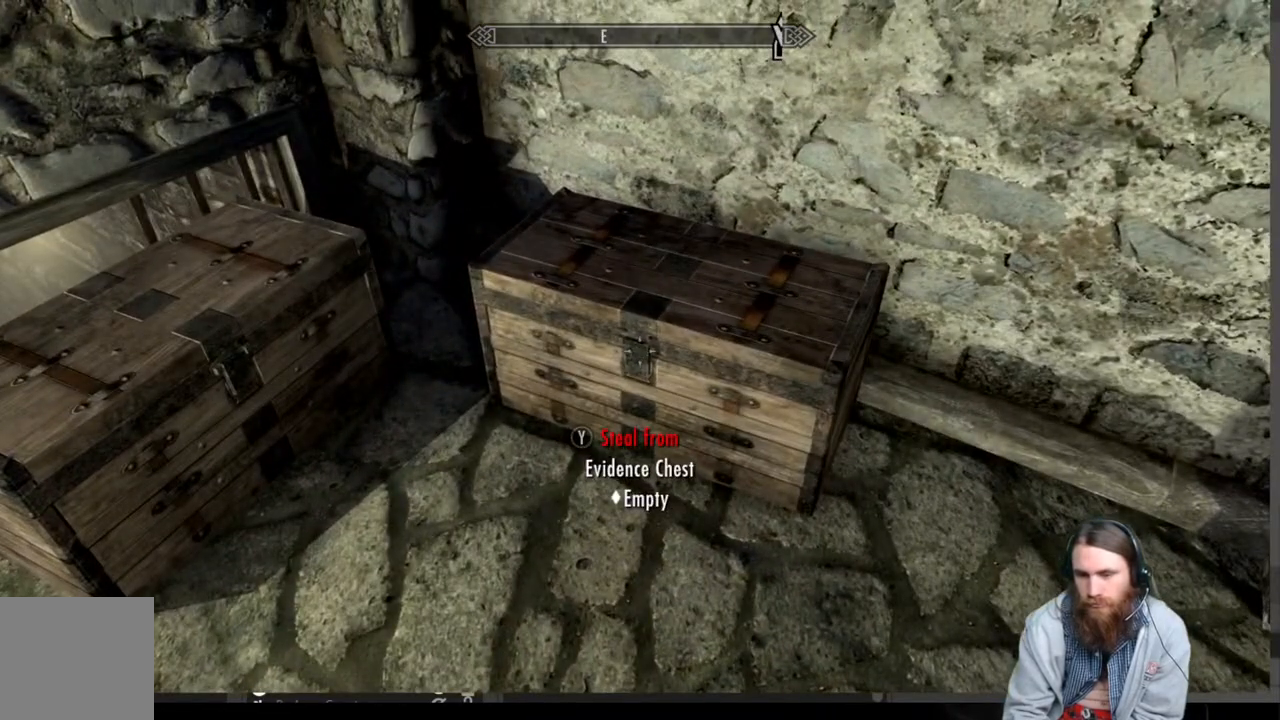
{"buttons": [], "left_stick": "center", "right_stick": "center", "events": []}
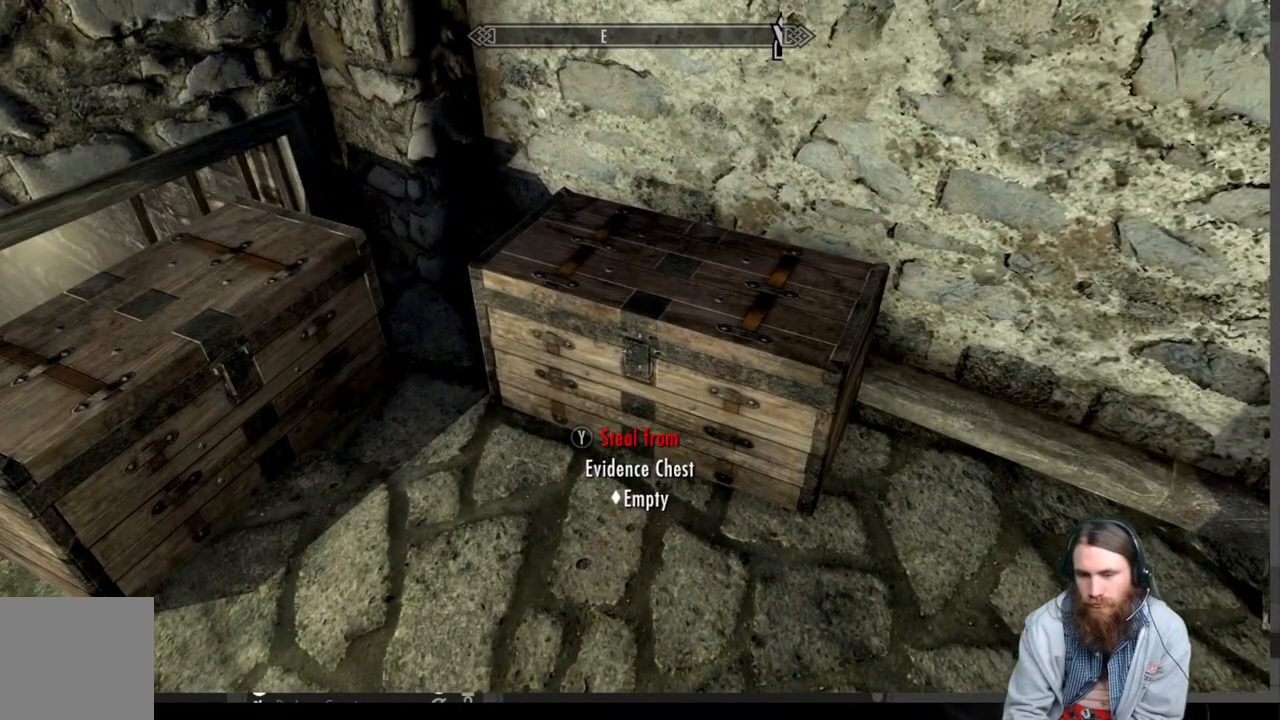
{"buttons": [], "left_stick": "center", "right_stick": "center", "events": [[33, "right_stick", "left"], [283, "right_stick", "center"]]}
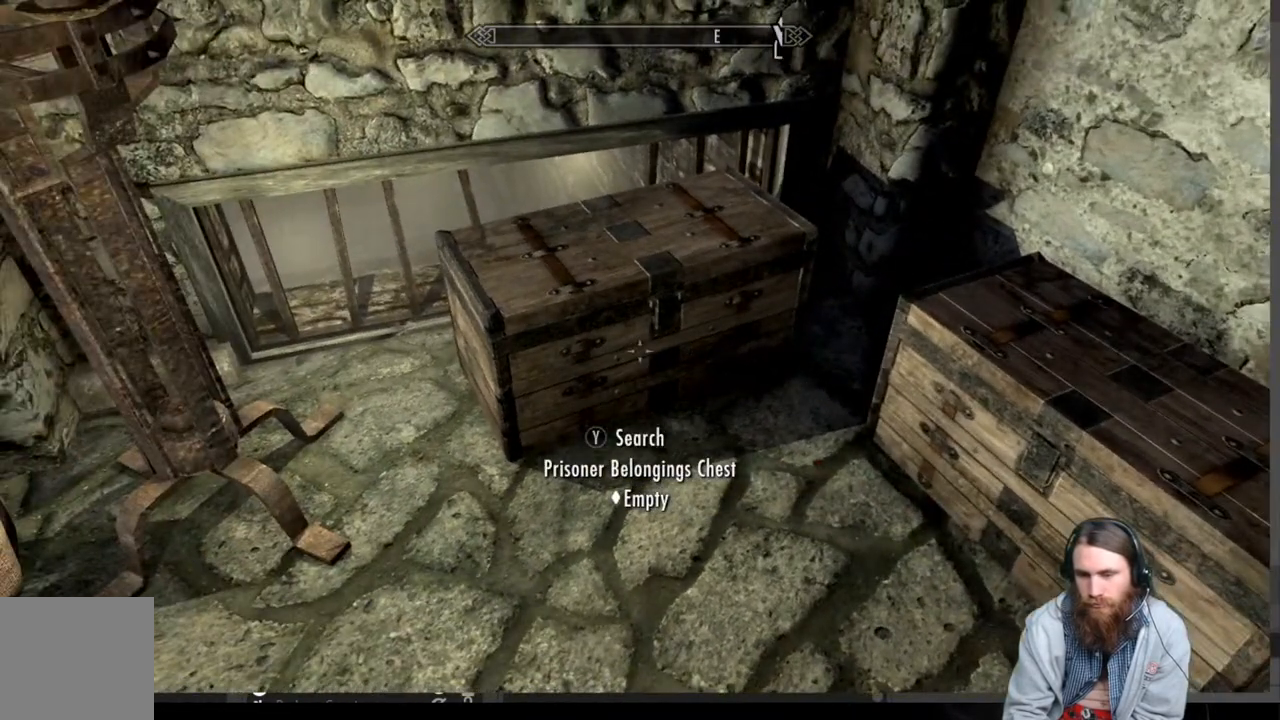
{"buttons": [], "left_stick": "center", "right_stick": "center", "events": [[83, "right_stick", "right"], [367, "right_stick", "center"]]}
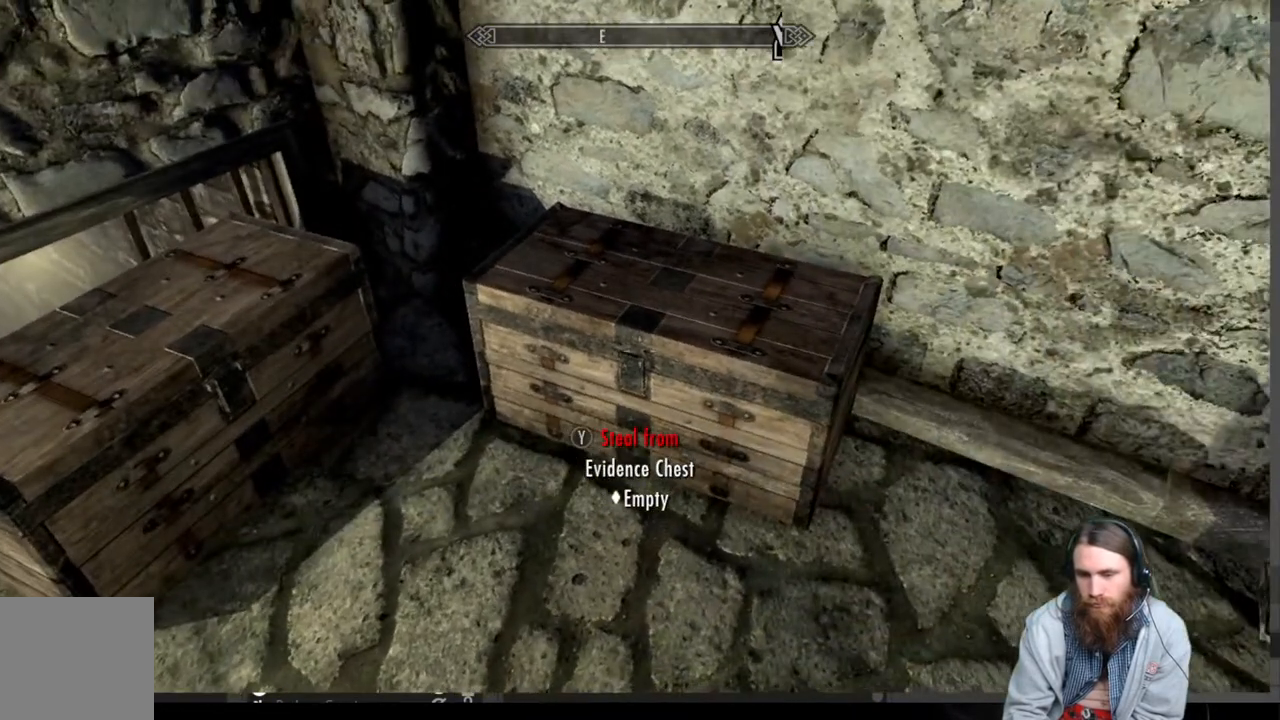
{"buttons": [], "left_stick": "center", "right_stick": "center", "events": []}
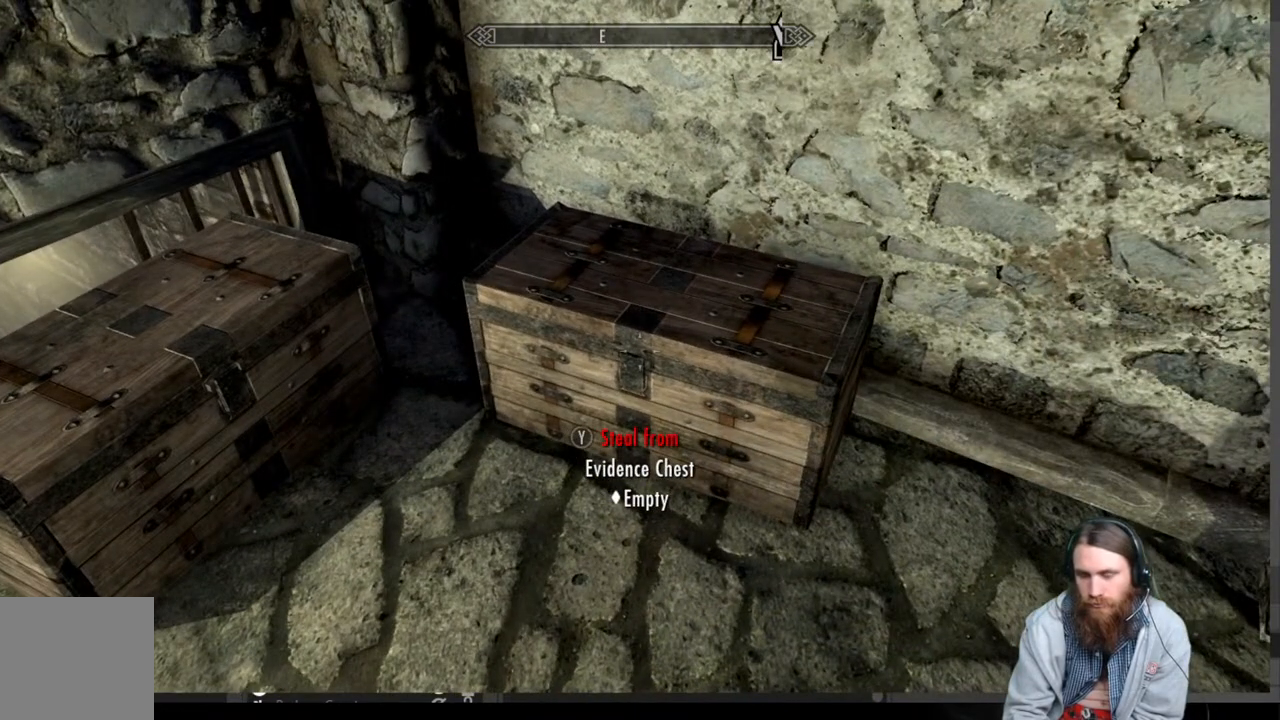
{"buttons": [], "left_stick": "center", "right_stick": "center", "events": []}
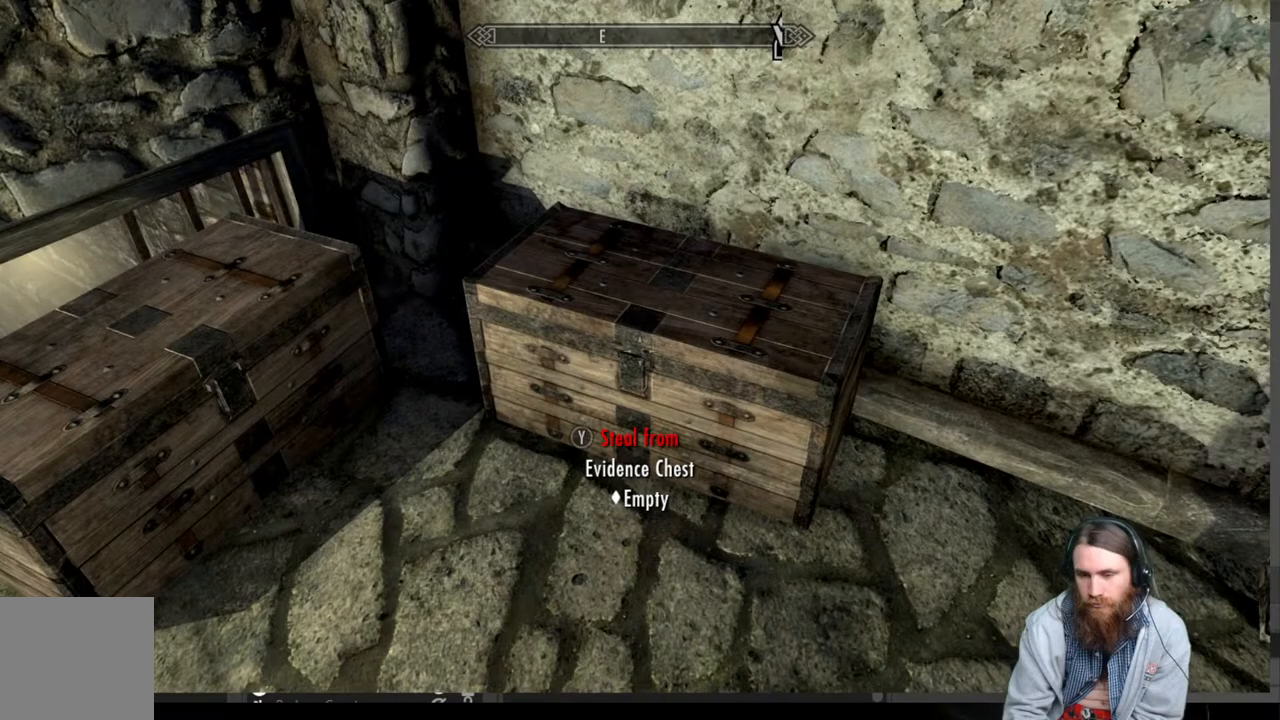
{"buttons": [], "left_stick": "center", "right_stick": "center", "events": [[33, "L3", "down"], [150, "L3", "up"], [300, "left_stick", "up-left"], [300, "right_stick", "up-right"], [450, "right_stick", "center"], [483, "left_stick", "center"]]}
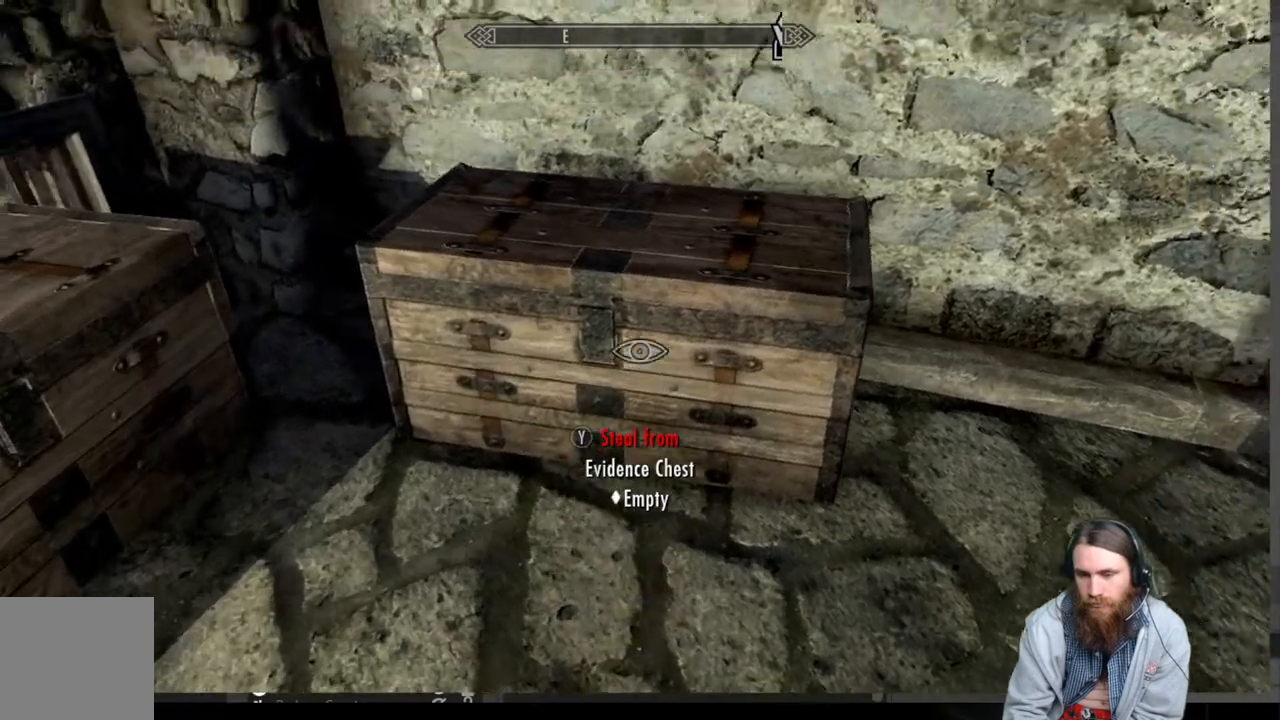
{"buttons": [], "left_stick": "left", "right_stick": "right", "events": [[100, "right_stick", "right"], [200, "left_stick", "left"], [283, "right_stick", "center"], [483, "right_stick", "right"]]}
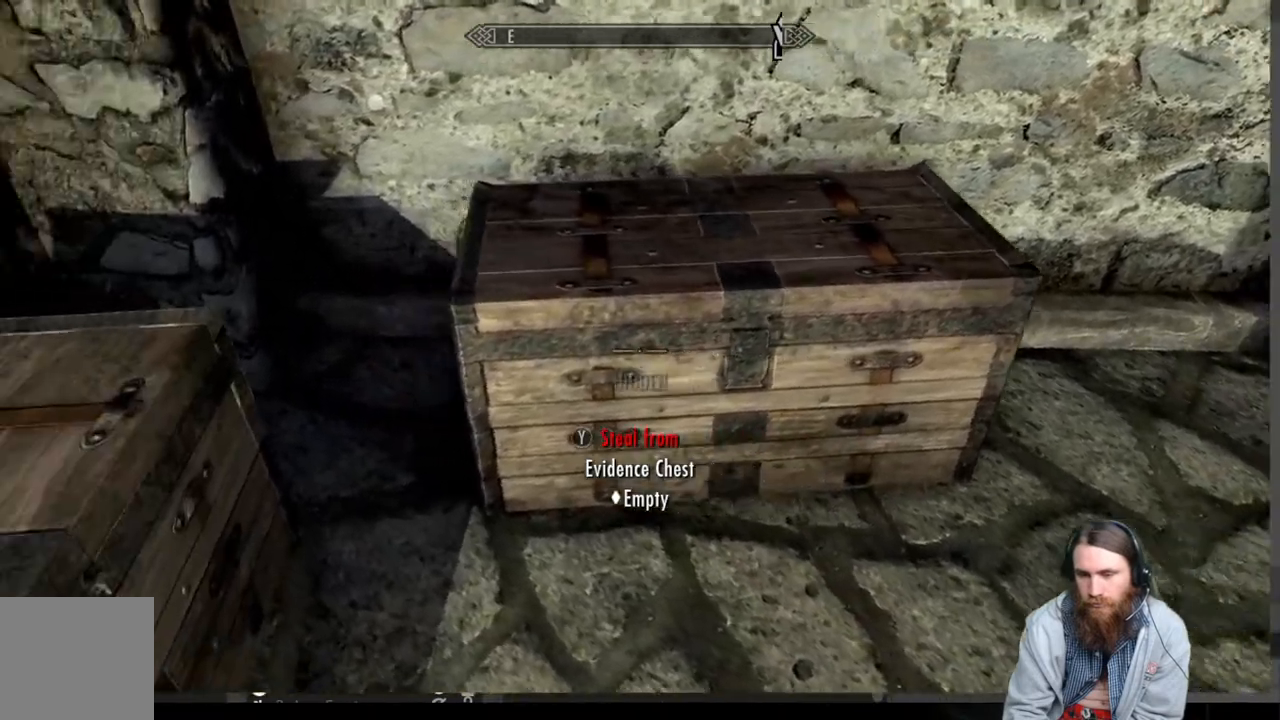
{"buttons": ["Y"], "left_stick": "center", "right_stick": "center", "events": [[133, "right_stick", "center"], [167, "left_stick", "center"], [433, "Y", "down"]]}
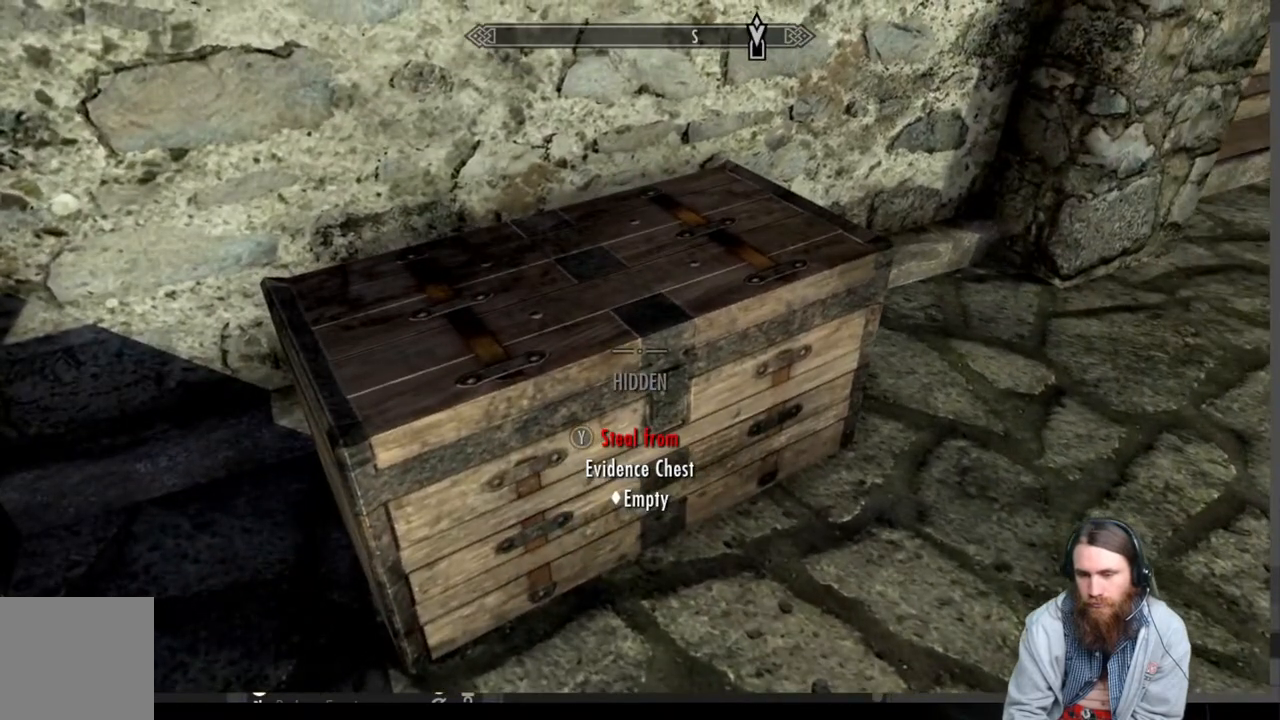
{"buttons": [], "left_stick": "center", "right_stick": "center", "events": [[33, "Y", "up"]]}
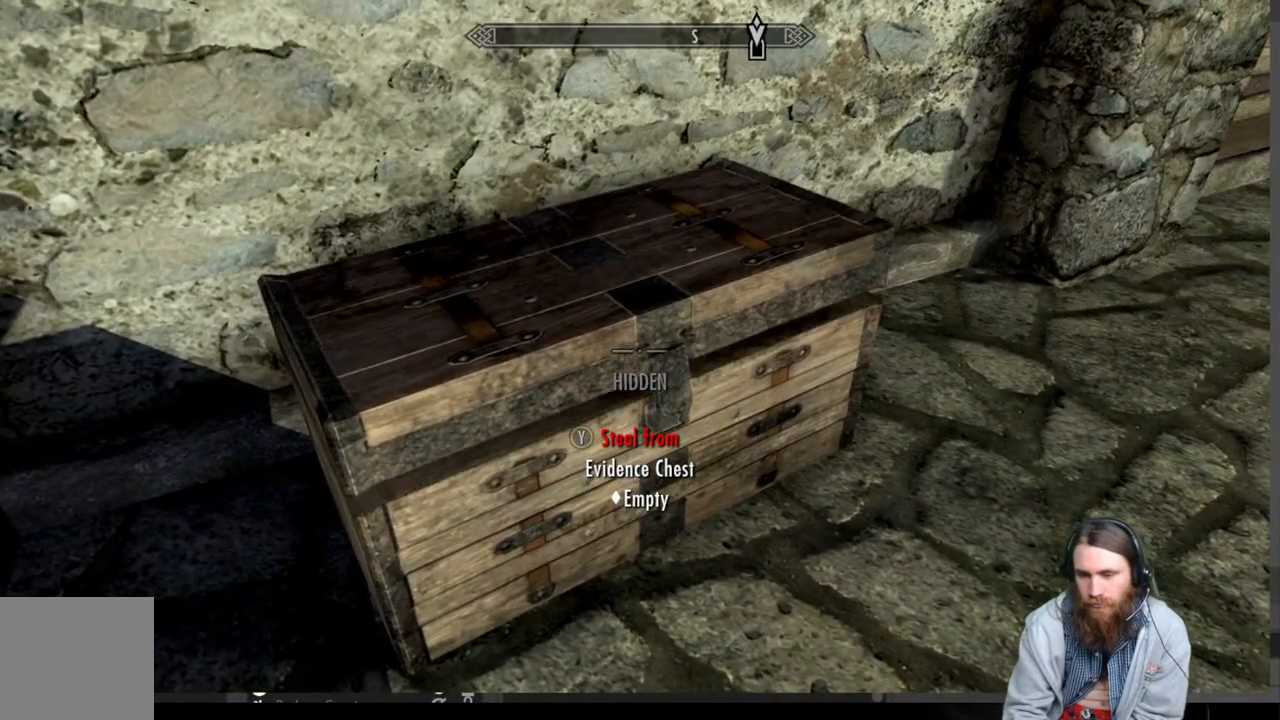
{"buttons": [], "left_stick": "center", "right_stick": "center", "events": []}
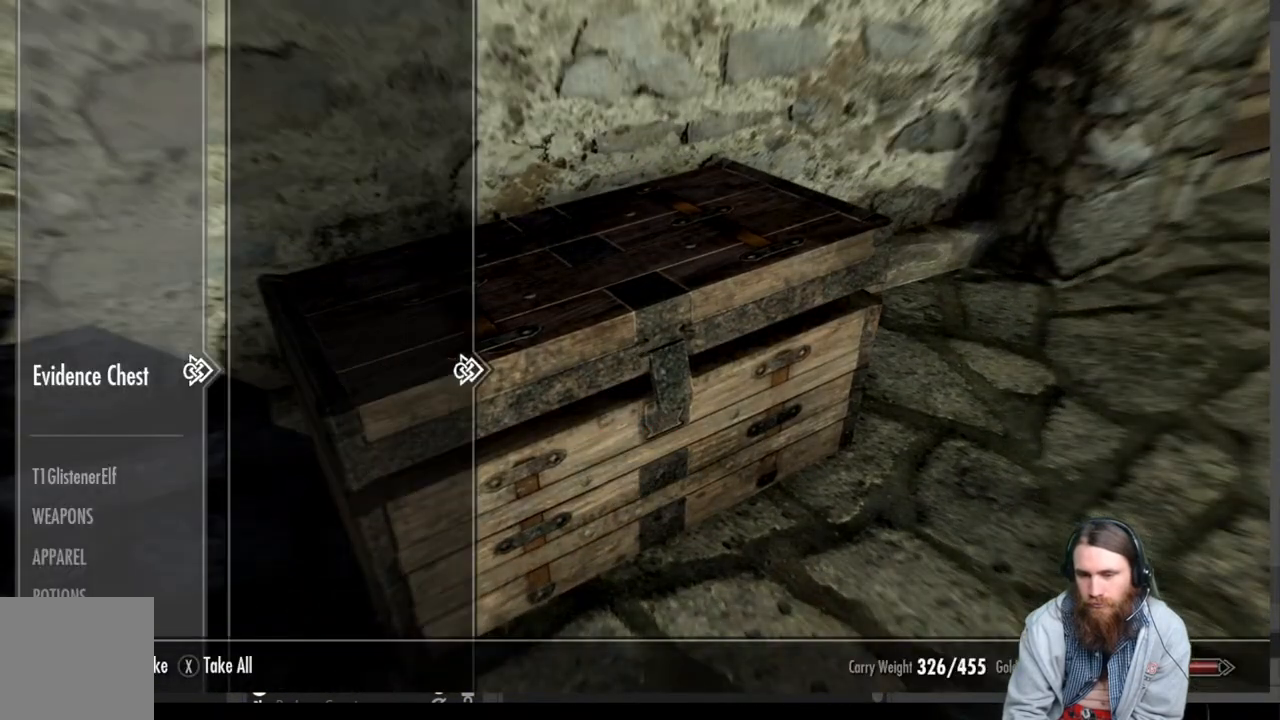
{"buttons": [], "left_stick": "right", "right_stick": "up-right", "events": [[83, "B", "down"], [133, "B", "up"], [300, "left_stick", "right"], [400, "right_stick", "up-right"]]}
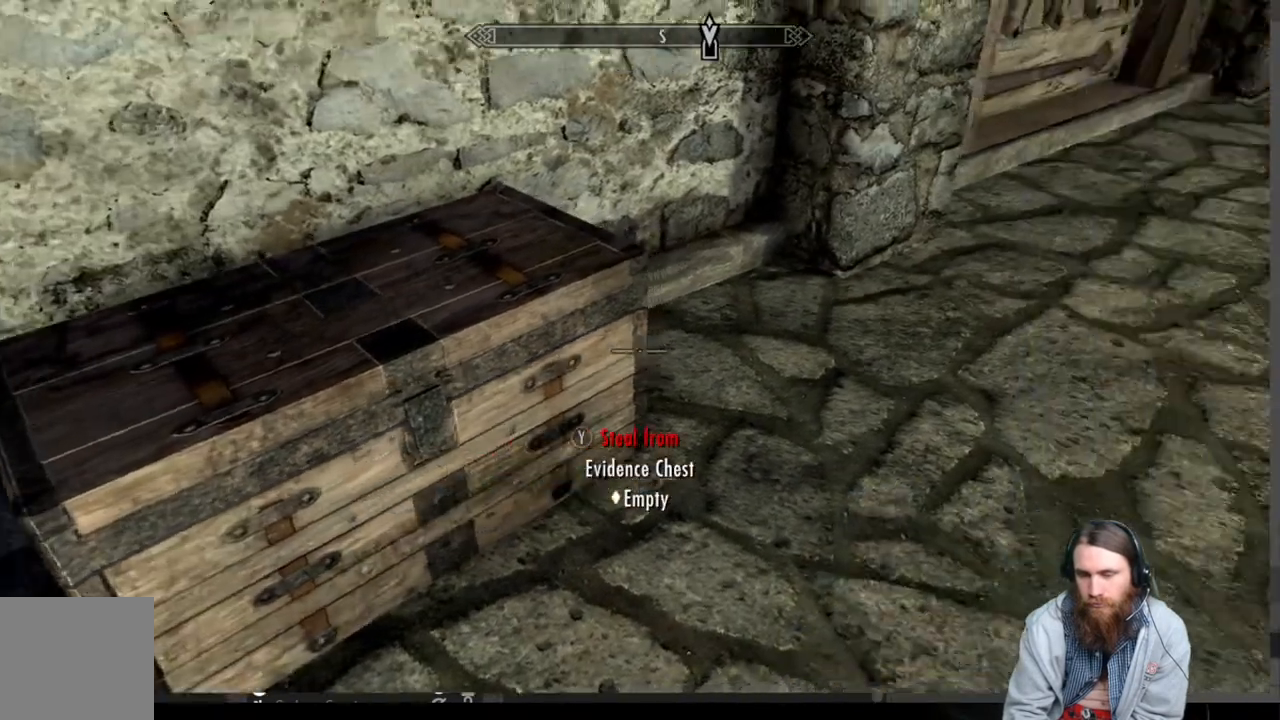
{"buttons": [], "left_stick": "up", "right_stick": "right", "events": [[333, "L3", "down"], [333, "left_stick", "up"], [367, "right_stick", "right"], [450, "L3", "up"]]}
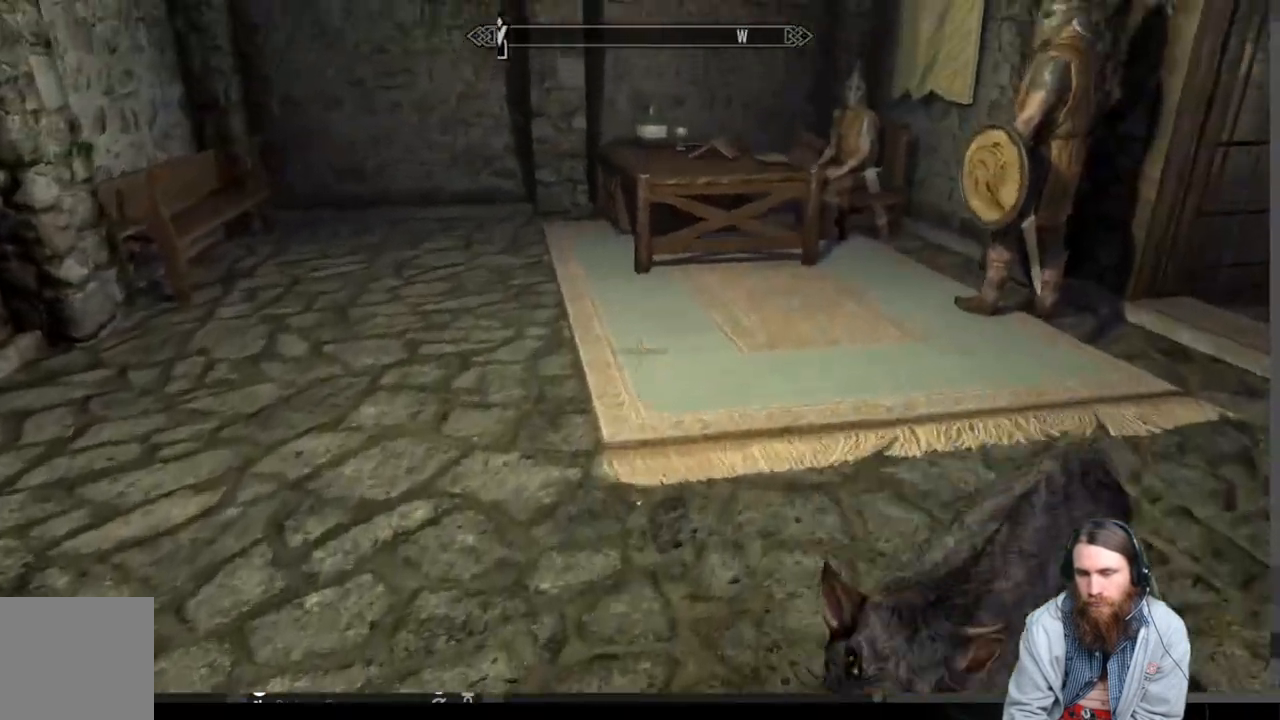
{"buttons": [], "left_stick": "up", "right_stick": "center", "events": [[367, "right_stick", "center"]]}
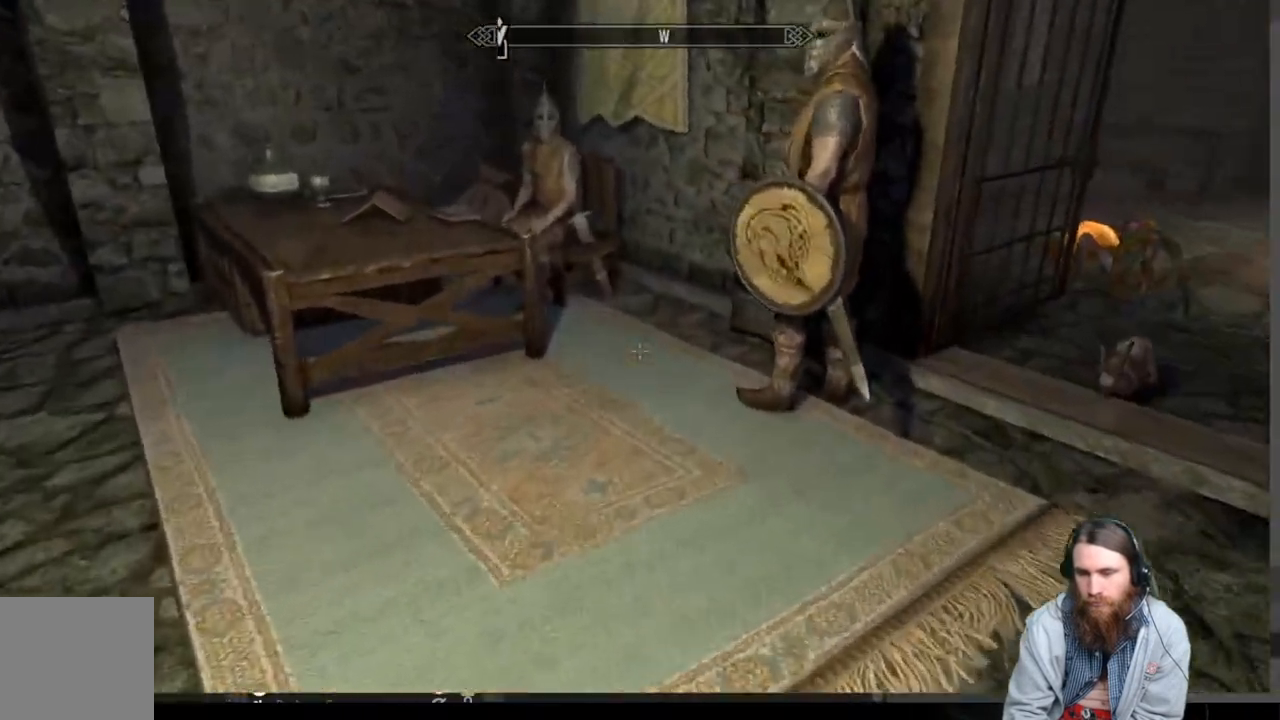
{"buttons": [], "left_stick": "center", "right_stick": "center", "events": [[167, "left_stick", "up-right"], [433, "left_stick", "center"]]}
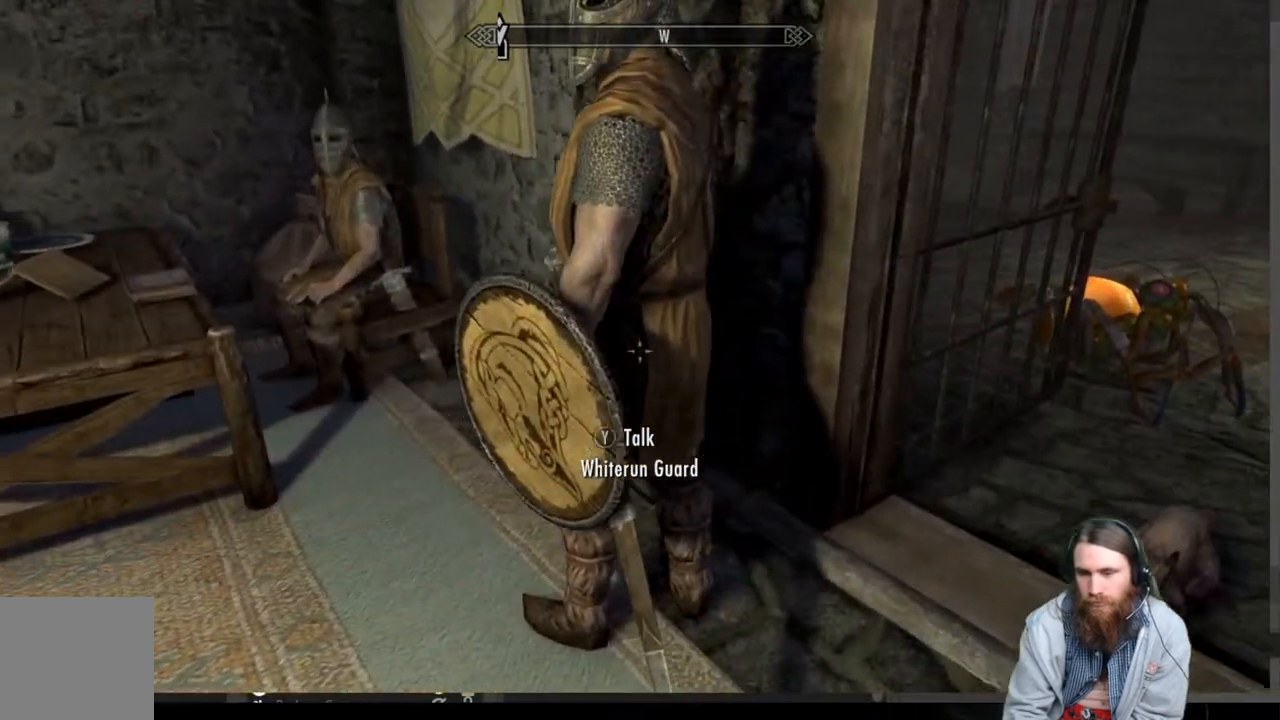
{"buttons": [], "left_stick": "center", "right_stick": "center", "events": [[117, "Y", "down"], [267, "Y", "up"]]}
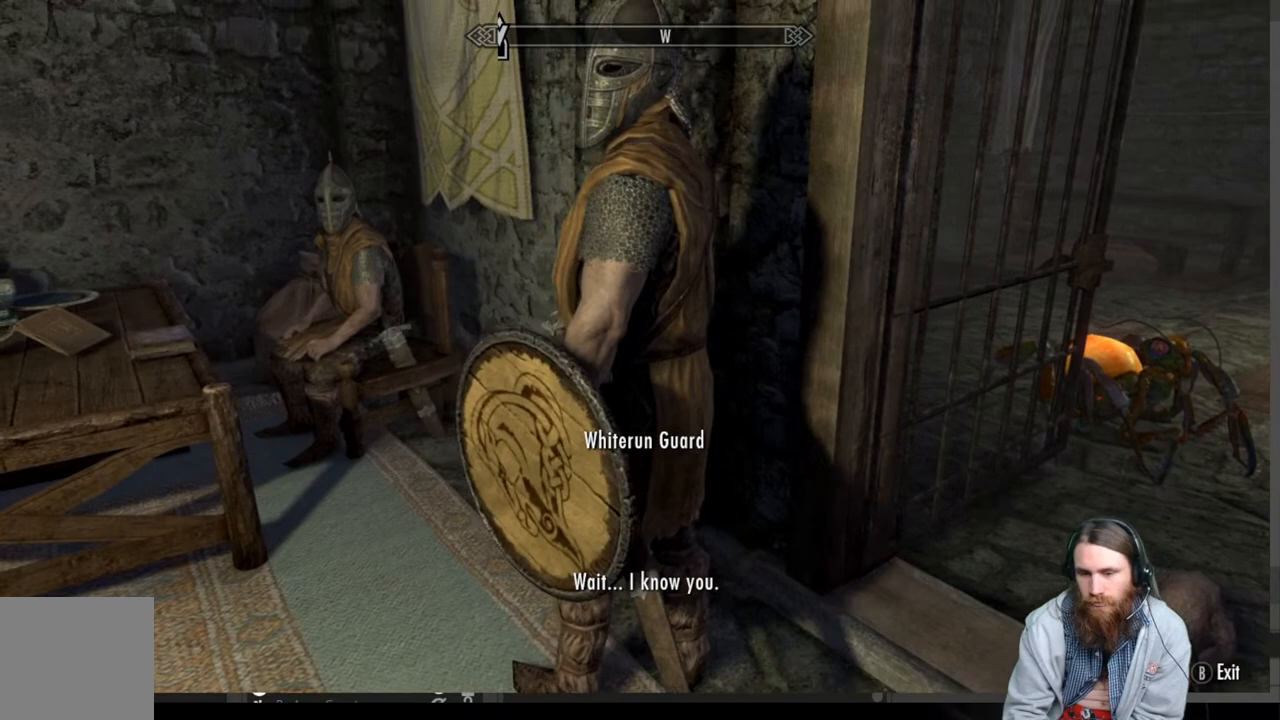
{"buttons": [], "left_stick": "center", "right_stick": "center", "events": []}